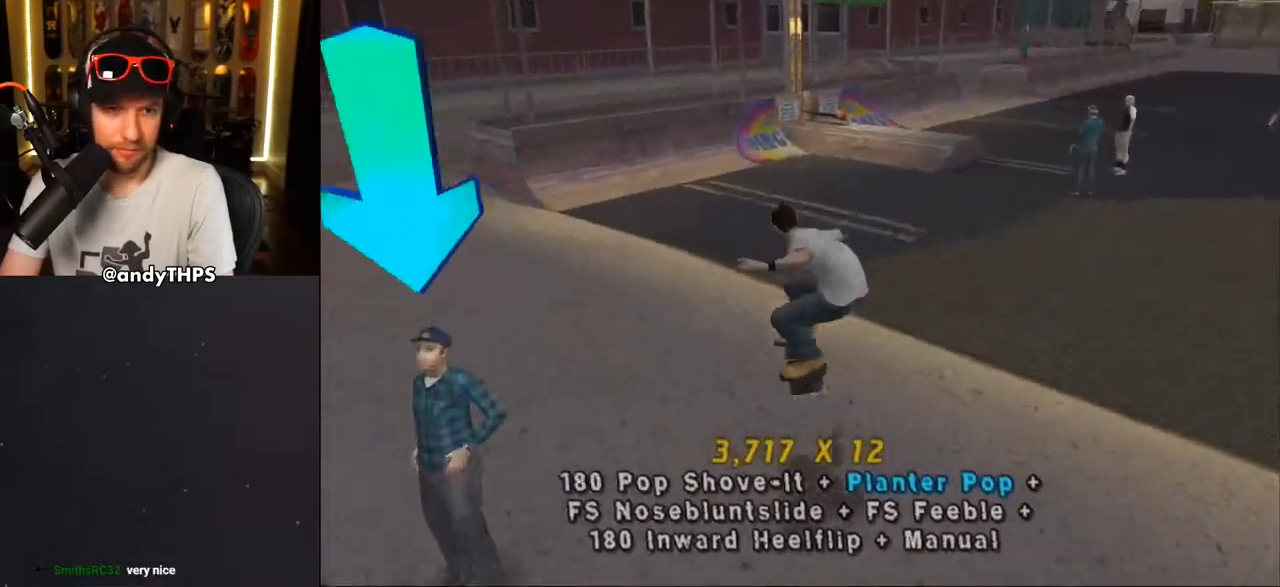
Gameplay with a controller (PlayStation layout); each line is a JSON object with the inputs held at the frame after it. "events" lists button and stick changes between this image and that frame as [ms after this image, input, new state], when the widget could be followed in between. Not read: L2 R2.
{"buttons": ["CROSS"], "left_stick": "center", "right_stick": "center", "events": [[83, "CROSS", "down"], [83, "L1", "down"], [117, "R1", "down"], [267, "R1", "up"], [283, "L1", "up"], [300, "DPAD_LEFT", "down"], [383, "DPAD_DOWN", "up"], [400, "DPAD_LEFT", "up"]]}
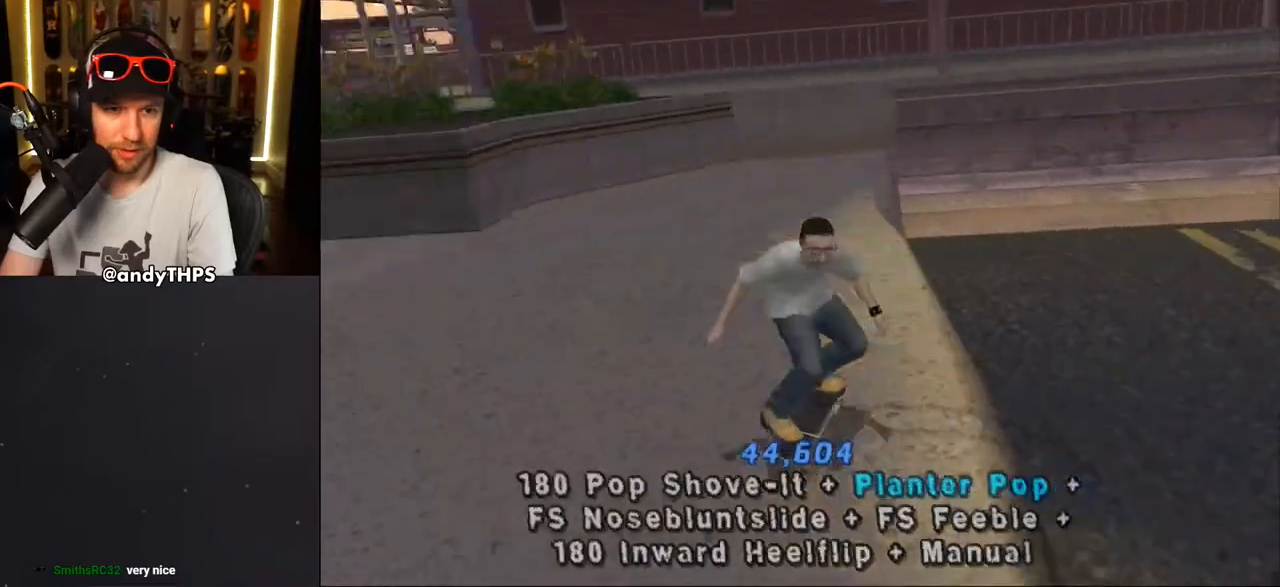
{"buttons": ["CROSS", "CIRCLE"], "left_stick": "center", "right_stick": "center", "events": [[33, "DPAD_RIGHT", "down"], [67, "DPAD_DOWN", "down"], [150, "DPAD_DOWN", "up"], [250, "CIRCLE", "down"], [317, "DPAD_RIGHT", "up"]]}
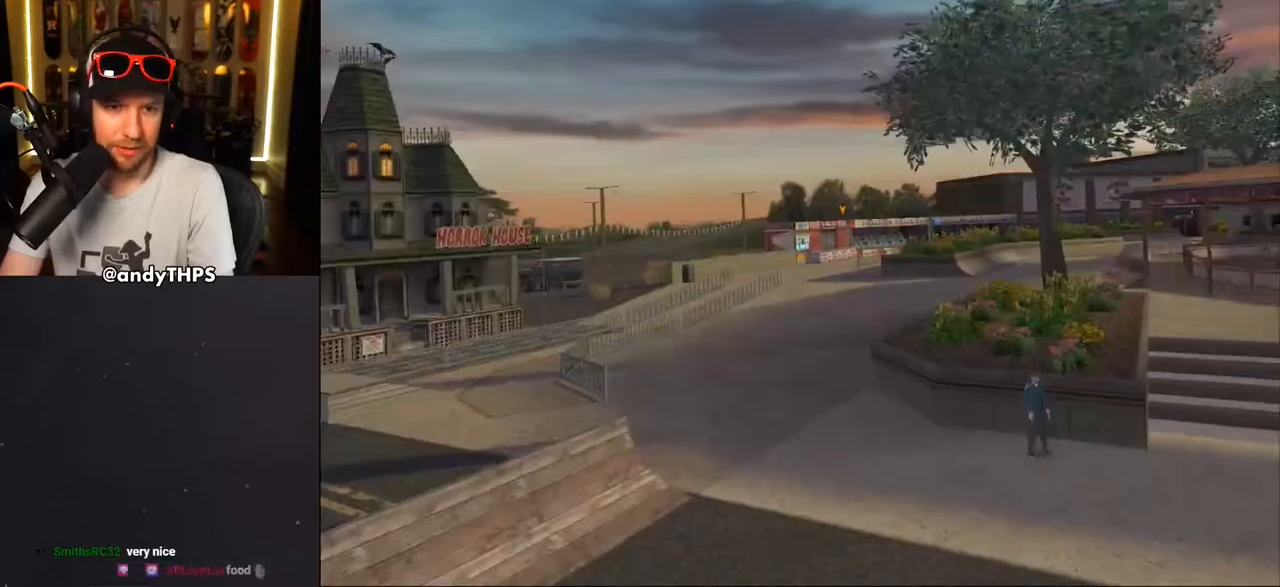
{"buttons": ["CROSS"], "left_stick": "center", "right_stick": "center", "events": [[17, "CIRCLE", "up"]]}
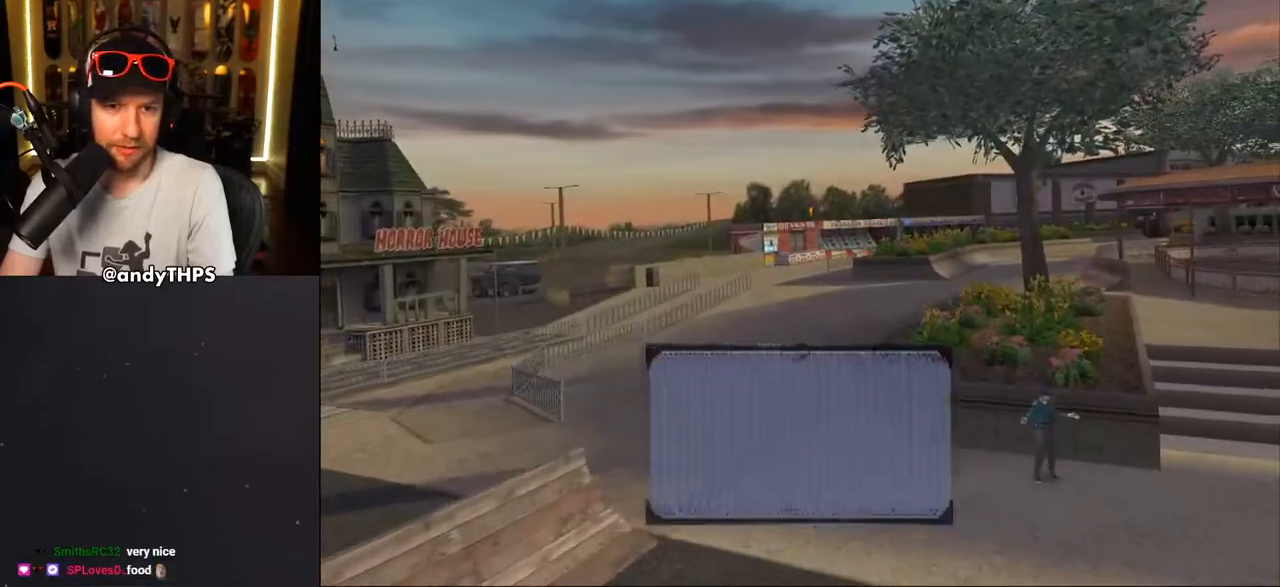
{"buttons": [], "left_stick": "center", "right_stick": "center", "events": [[17, "CROSS", "up"], [100, "CROSS", "down"], [183, "CROSS", "up"], [250, "CROSS", "down"], [333, "CROSS", "up"], [400, "CROSS", "down"], [483, "CROSS", "up"]]}
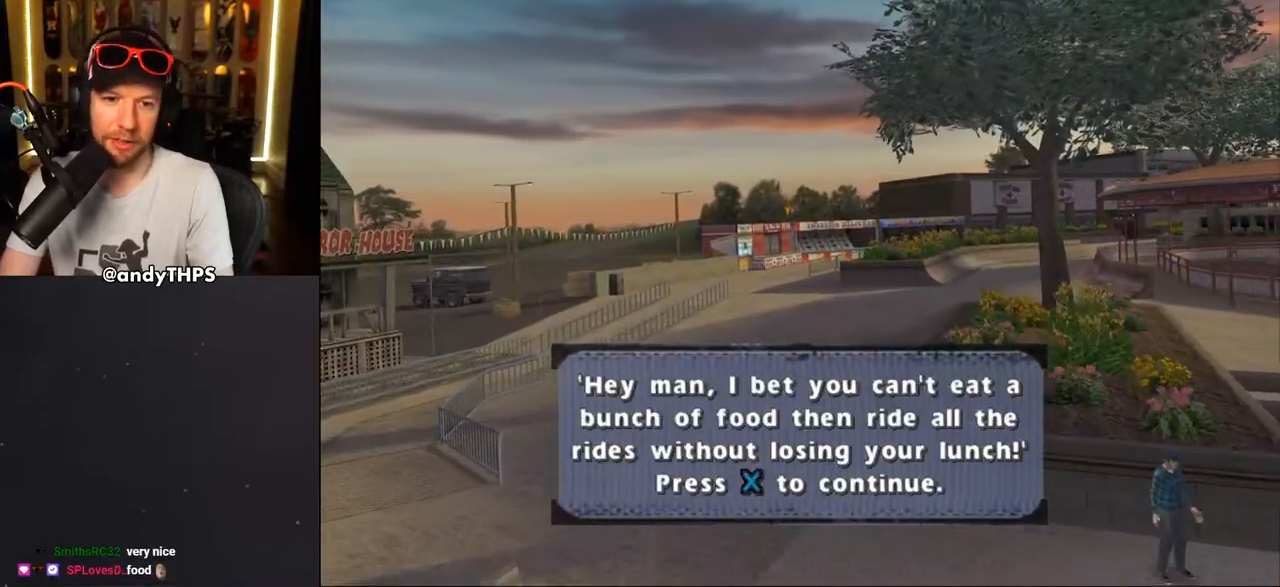
{"buttons": [], "left_stick": "center", "right_stick": "center", "events": [[50, "CROSS", "down"], [133, "CROSS", "up"], [200, "CROSS", "down"], [300, "CROSS", "up"], [350, "CROSS", "down"], [467, "CROSS", "up"]]}
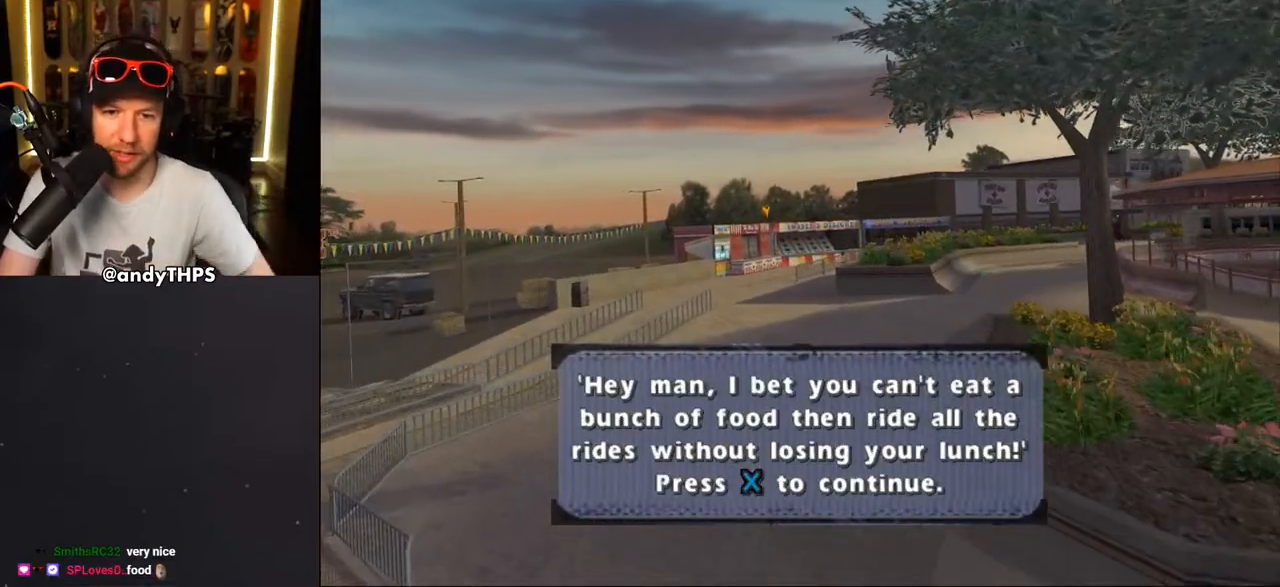
{"buttons": ["CROSS"], "left_stick": "center", "right_stick": "center", "events": [[17, "CROSS", "down"], [100, "CROSS", "up"], [167, "CROSS", "down"], [267, "CROSS", "up"], [317, "CROSS", "down"]]}
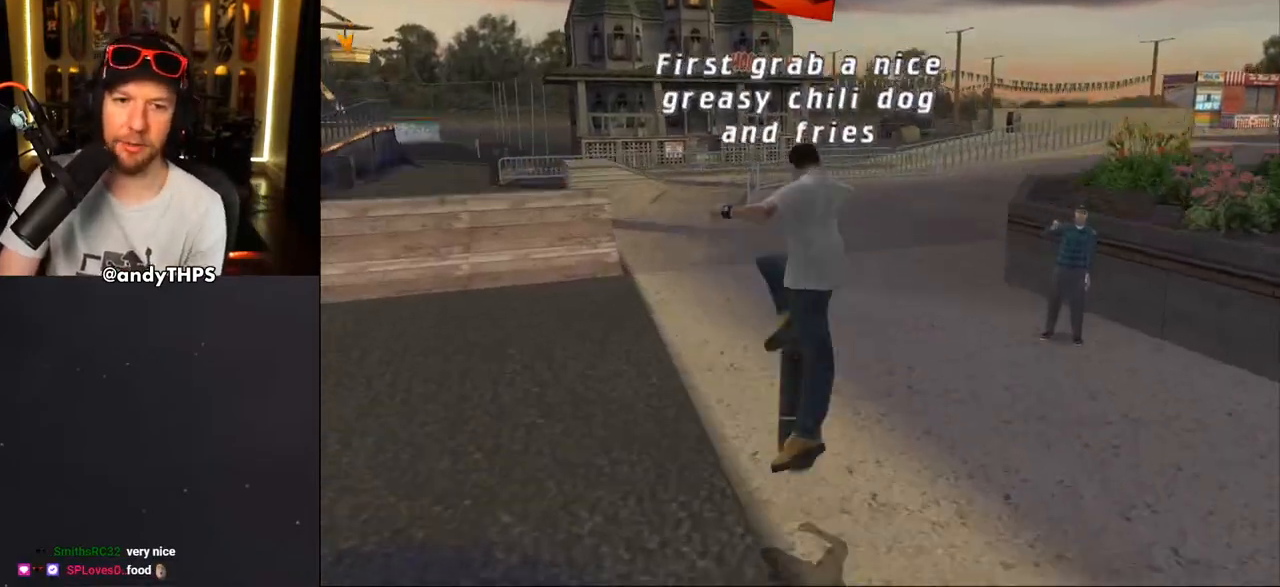
{"buttons": ["CROSS"], "left_stick": "center", "right_stick": "center", "events": []}
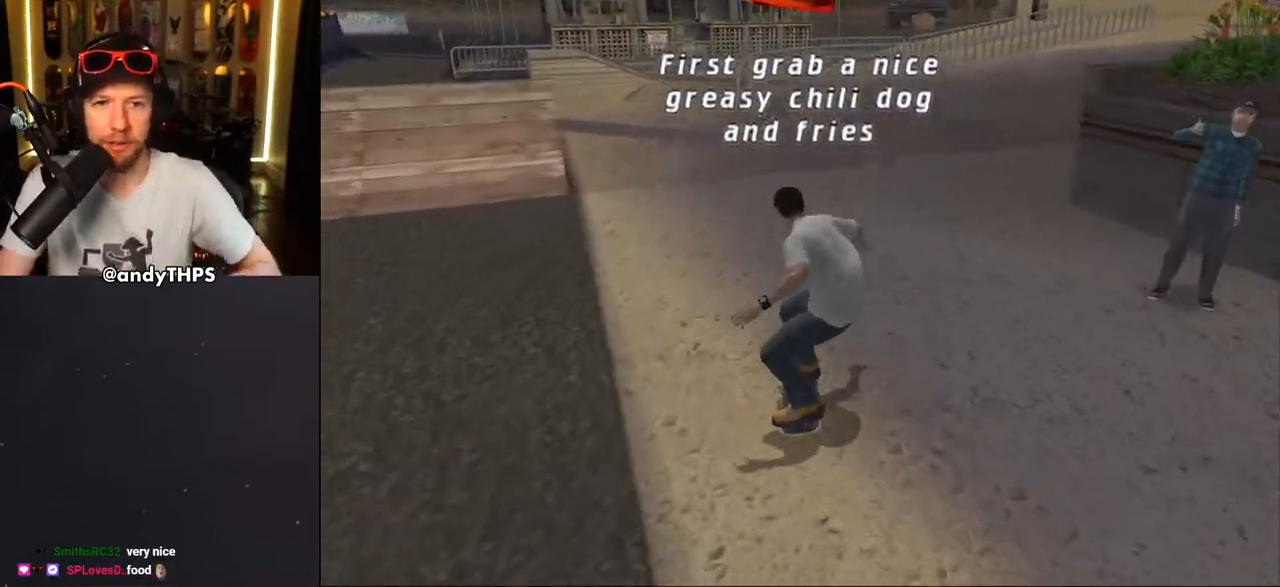
{"buttons": ["CROSS", "DPAD_LEFT"], "left_stick": "center", "right_stick": "center", "events": [[400, "DPAD_LEFT", "down"]]}
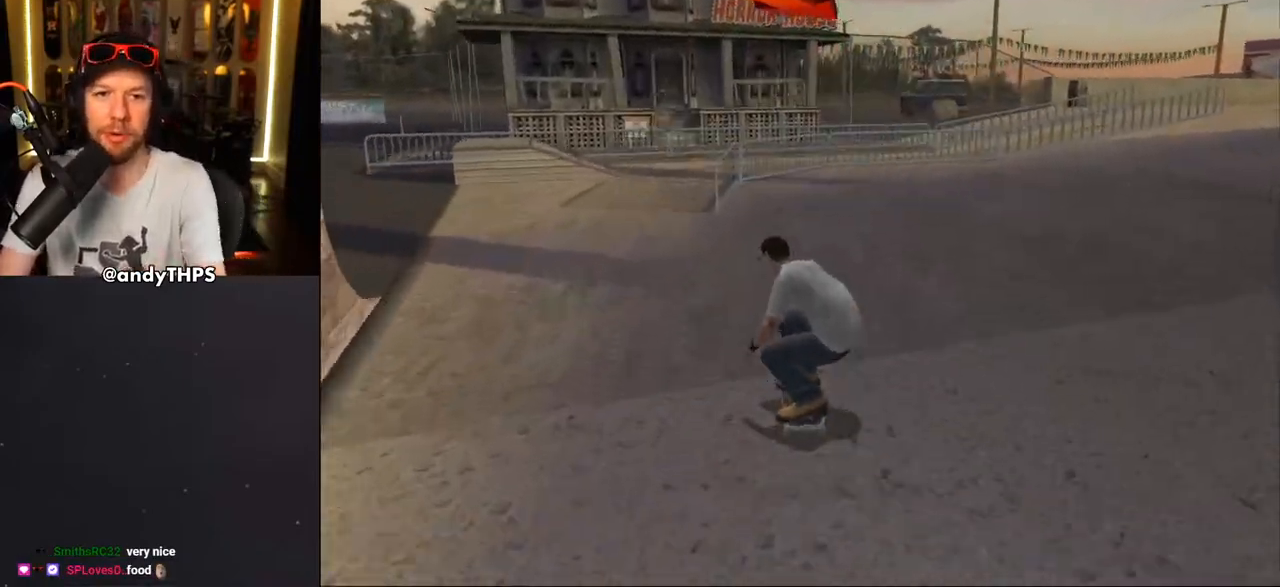
{"buttons": ["CROSS", "DPAD_UP"], "left_stick": "center", "right_stick": "center", "events": [[50, "DPAD_LEFT", "up"], [133, "DPAD_RIGHT", "down"], [133, "DPAD_UP", "down"], [167, "DPAD_UP", "up"], [267, "DPAD_RIGHT", "up"], [333, "DPAD_UP", "down"], [383, "DPAD_UP", "up"], [450, "DPAD_UP", "down"]]}
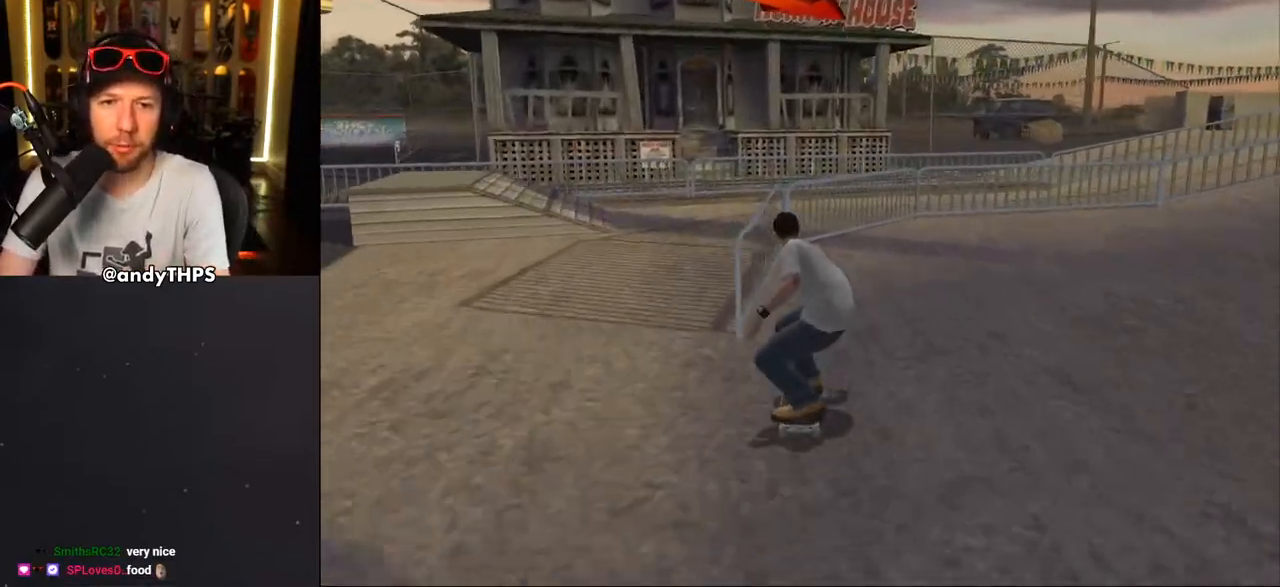
{"buttons": ["CROSS"], "left_stick": "center", "right_stick": "center", "events": [[83, "TRIANGLE", "down"], [100, "CROSS", "up"], [300, "DPAD_RIGHT", "down"], [300, "DPAD_UP", "up"], [383, "CROSS", "down"], [383, "TRIANGLE", "up"], [417, "DPAD_RIGHT", "up"]]}
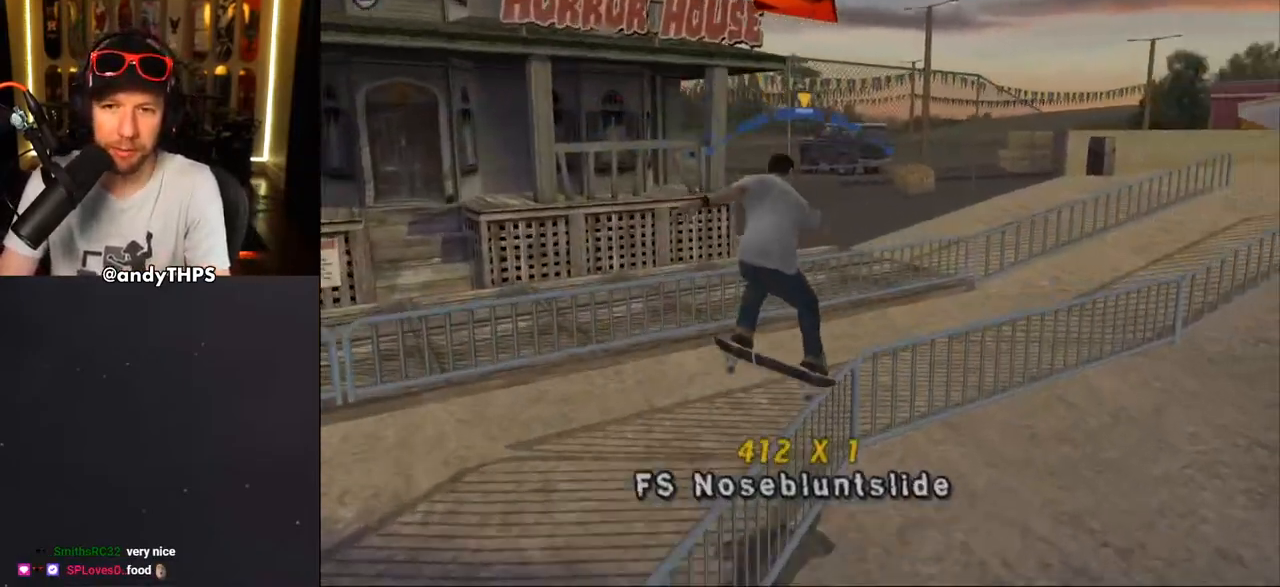
{"buttons": ["CROSS", "L1", "DPAD_UP"], "left_stick": "center", "right_stick": "center", "events": [[50, "DPAD_LEFT", "down"], [83, "DPAD_DOWN", "down"], [150, "L1", "down"], [167, "SQUARE", "down"], [183, "CROSS", "up"], [283, "DPAD_DOWN", "up"], [350, "CROSS", "down"], [350, "DPAD_LEFT", "up"], [367, "SQUARE", "up"], [417, "DPAD_UP", "down"]]}
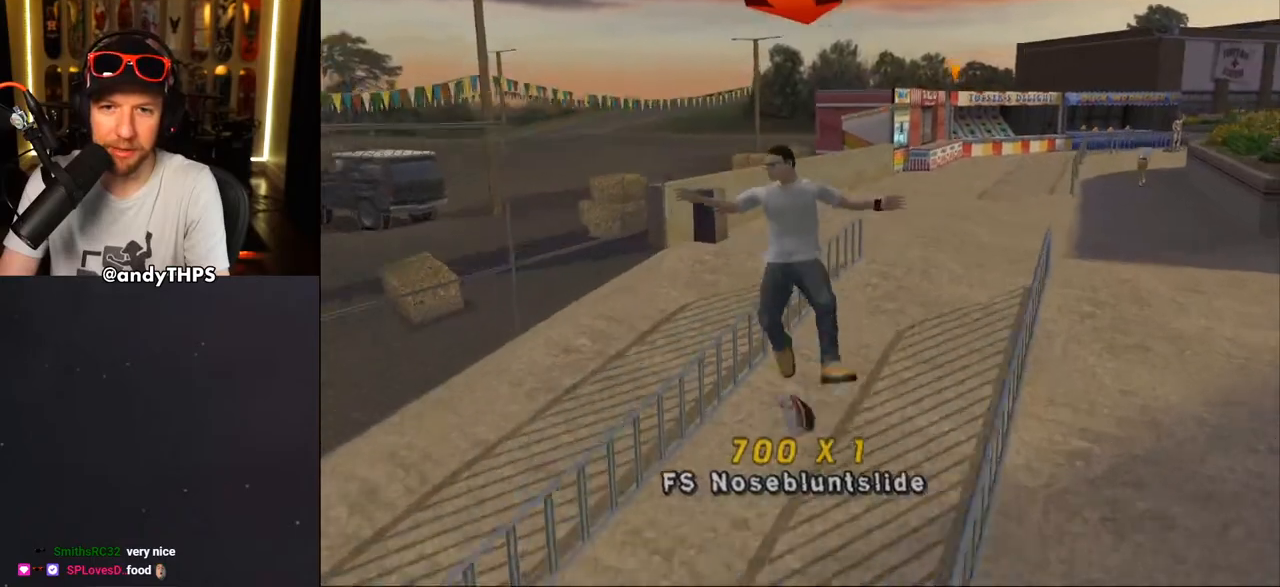
{"buttons": ["CROSS", "TRIANGLE", "DPAD_UP"], "left_stick": "center", "right_stick": "center", "events": [[17, "DPAD_UP", "up"], [67, "DPAD_DOWN", "down"], [167, "DPAD_DOWN", "up"], [183, "L1", "up"], [217, "DPAD_UP", "down"], [383, "CROSS", "up"], [400, "TRIANGLE", "down"], [483, "CROSS", "down"]]}
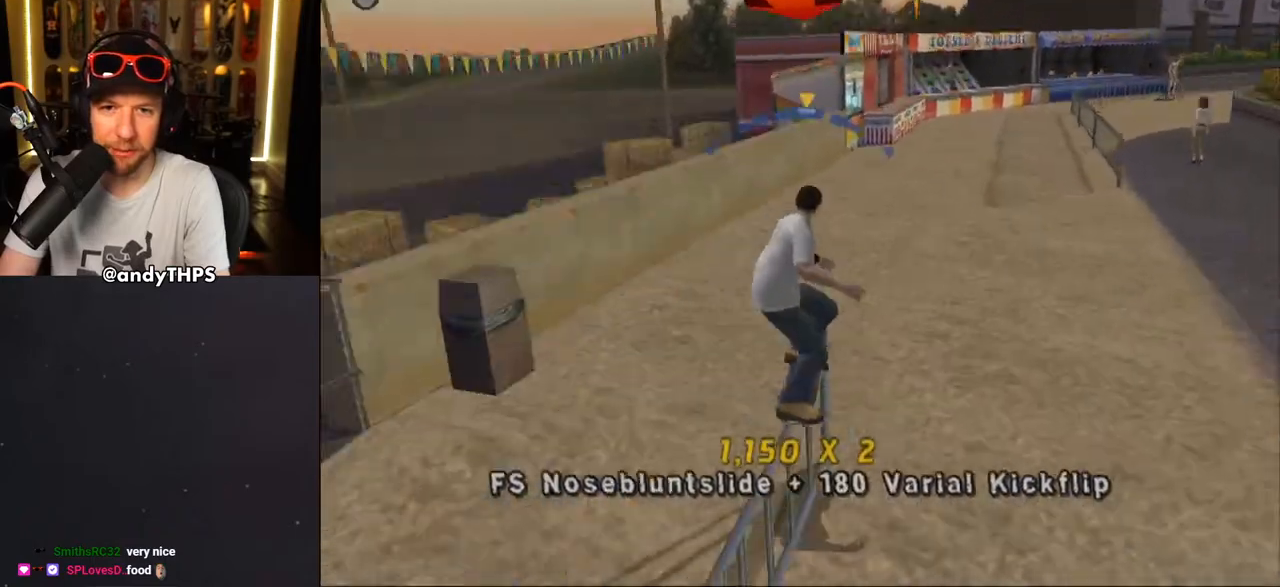
{"buttons": ["CROSS"], "left_stick": "center", "right_stick": "center", "events": [[67, "CROSS", "up"], [167, "CROSS", "down"], [200, "DPAD_UP", "up"], [383, "TRIANGLE", "up"]]}
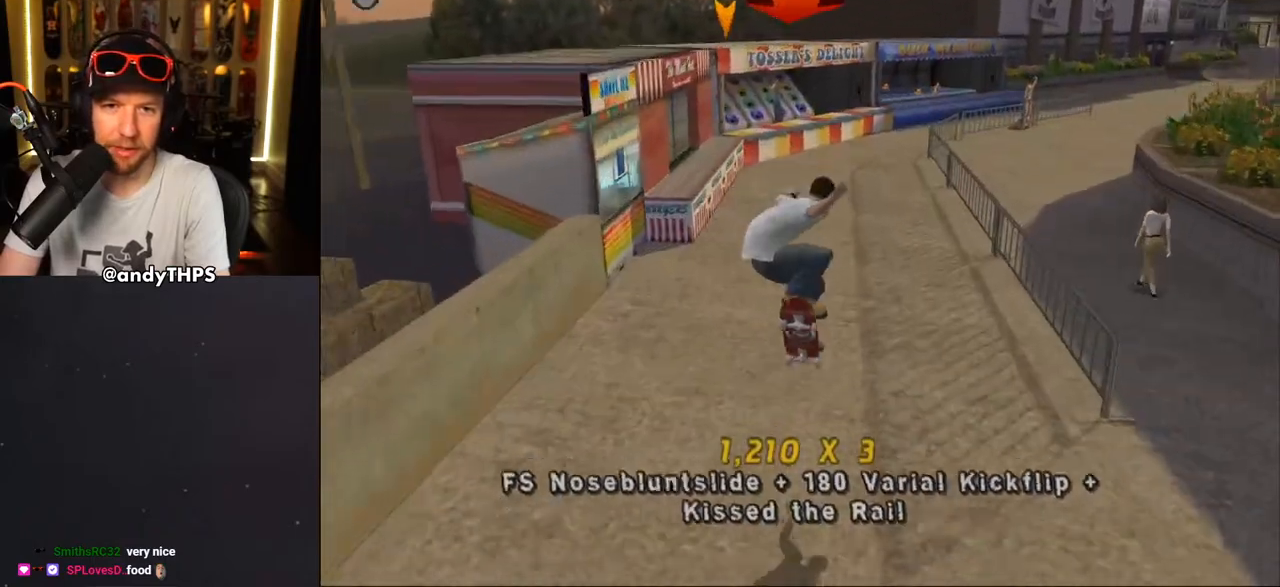
{"buttons": ["CROSS", "DPAD_UP"], "left_stick": "center", "right_stick": "center", "events": [[150, "DPAD_LEFT", "down"], [200, "DPAD_DOWN", "down"], [217, "DPAD_DOWN", "up"], [283, "DPAD_UP", "down"], [350, "DPAD_UP", "up"], [500, "DPAD_LEFT", "up"], [500, "DPAD_UP", "down"]]}
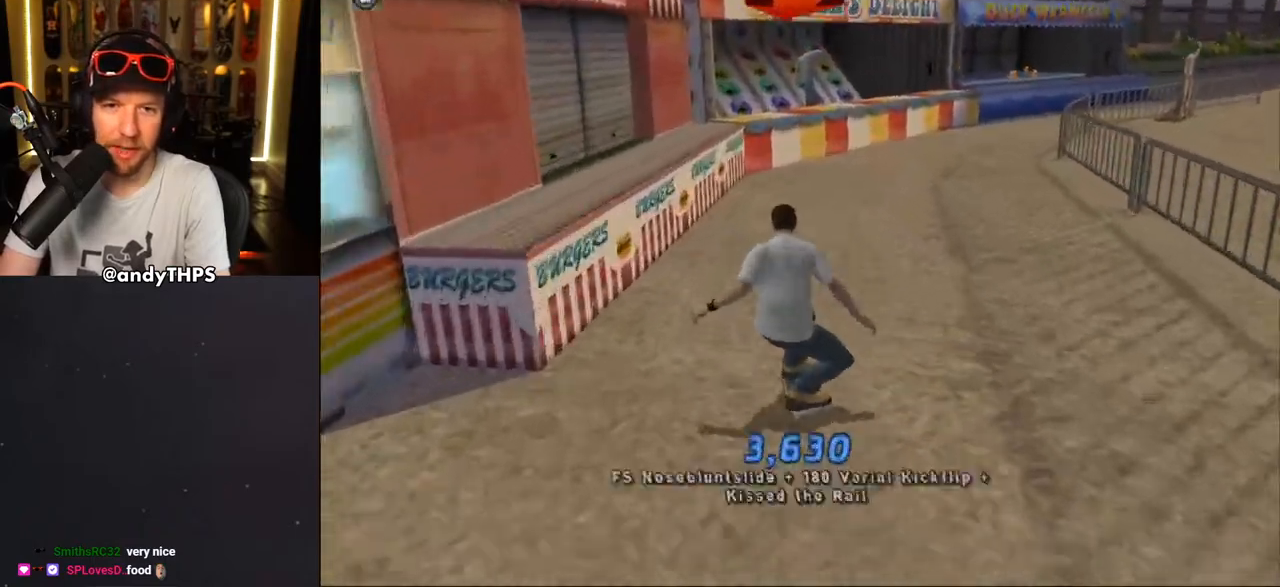
{"buttons": ["TRIANGLE"], "left_stick": "center", "right_stick": "center", "events": [[83, "CROSS", "up"], [83, "TRIANGLE", "down"], [100, "DPAD_UP", "up"], [150, "DPAD_UP", "down"], [317, "DPAD_UP", "up"]]}
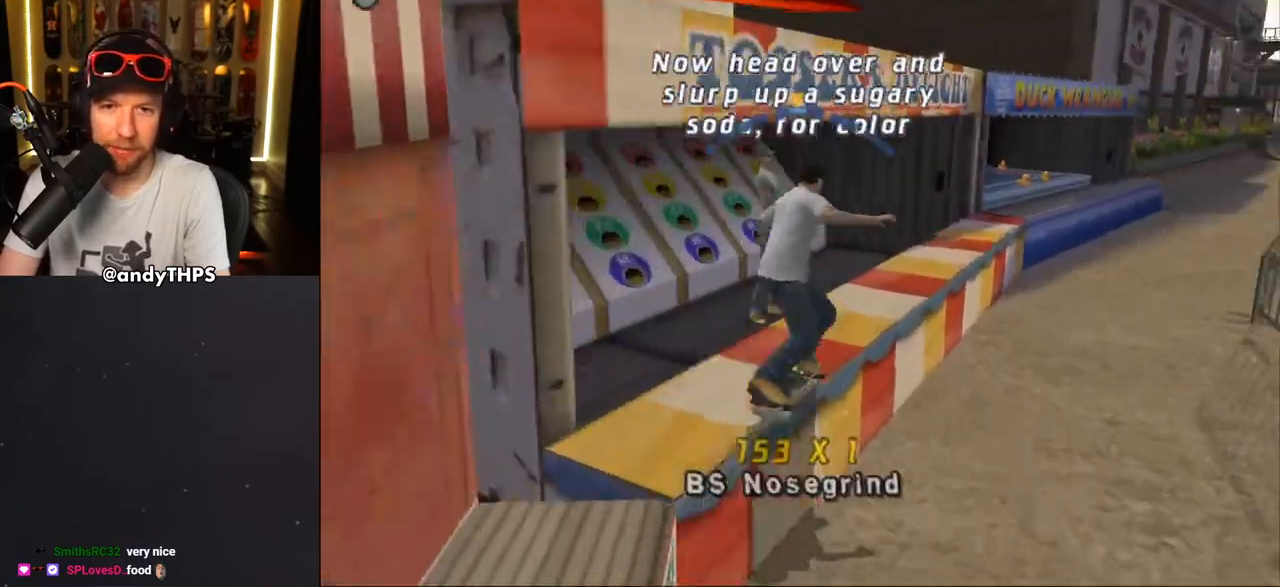
{"buttons": ["CROSS", "TRIANGLE", "DPAD_RIGHT"], "left_stick": "center", "right_stick": "center", "events": [[83, "CROSS", "down"], [300, "DPAD_UP", "down"], [317, "DPAD_LEFT", "down"], [400, "DPAD_LEFT", "up"], [400, "DPAD_UP", "up"], [500, "DPAD_RIGHT", "down"]]}
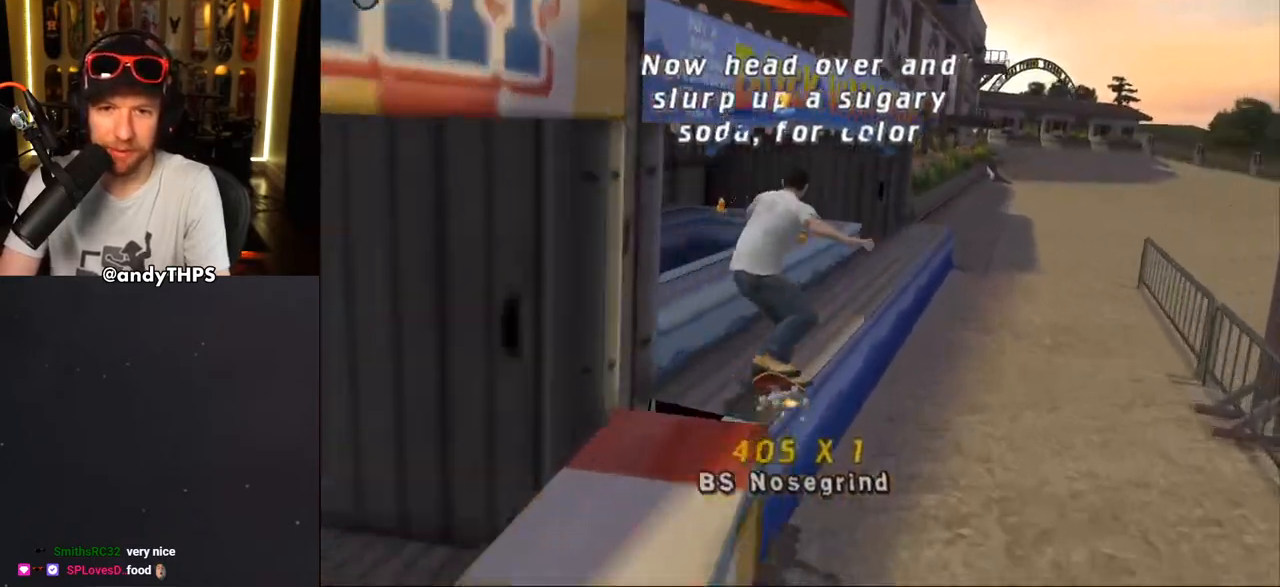
{"buttons": ["CROSS", "L1", "DPAD_UP"], "left_stick": "center", "right_stick": "center", "events": [[33, "TRIANGLE", "up"], [67, "DPAD_DOWN", "down"], [67, "L1", "down"], [83, "SQUARE", "down"], [100, "CROSS", "up"], [200, "DPAD_DOWN", "up"], [300, "CROSS", "down"], [300, "SQUARE", "up"], [350, "DPAD_RIGHT", "up"], [467, "DPAD_UP", "down"]]}
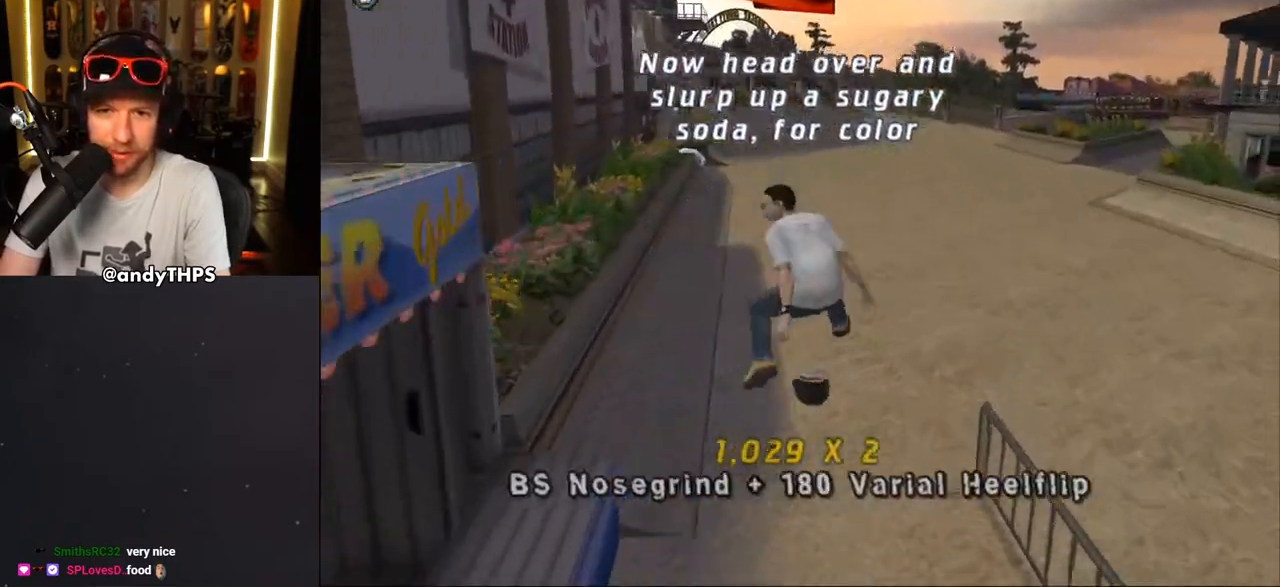
{"buttons": [], "left_stick": "center", "right_stick": "center", "events": [[67, "DPAD_UP", "up"], [83, "L1", "up"], [150, "DPAD_UP", "down"], [317, "DPAD_RIGHT", "down"], [367, "DPAD_UP", "up"], [383, "DPAD_DOWN", "down"], [433, "DPAD_DOWN", "up"], [483, "DPAD_RIGHT", "up"], [500, "CROSS", "up"]]}
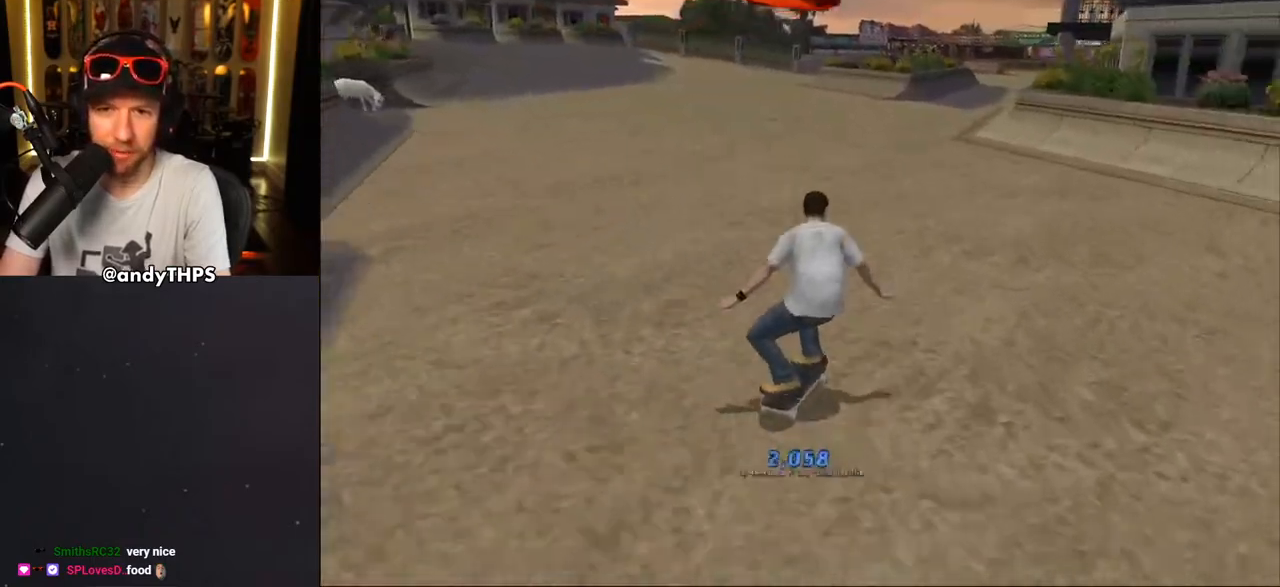
{"buttons": ["CROSS", "L1"], "left_stick": "center", "right_stick": "center", "events": [[17, "DPAD_UP", "down"], [67, "CROSS", "down"], [233, "DPAD_UP", "up"], [450, "L1", "down"]]}
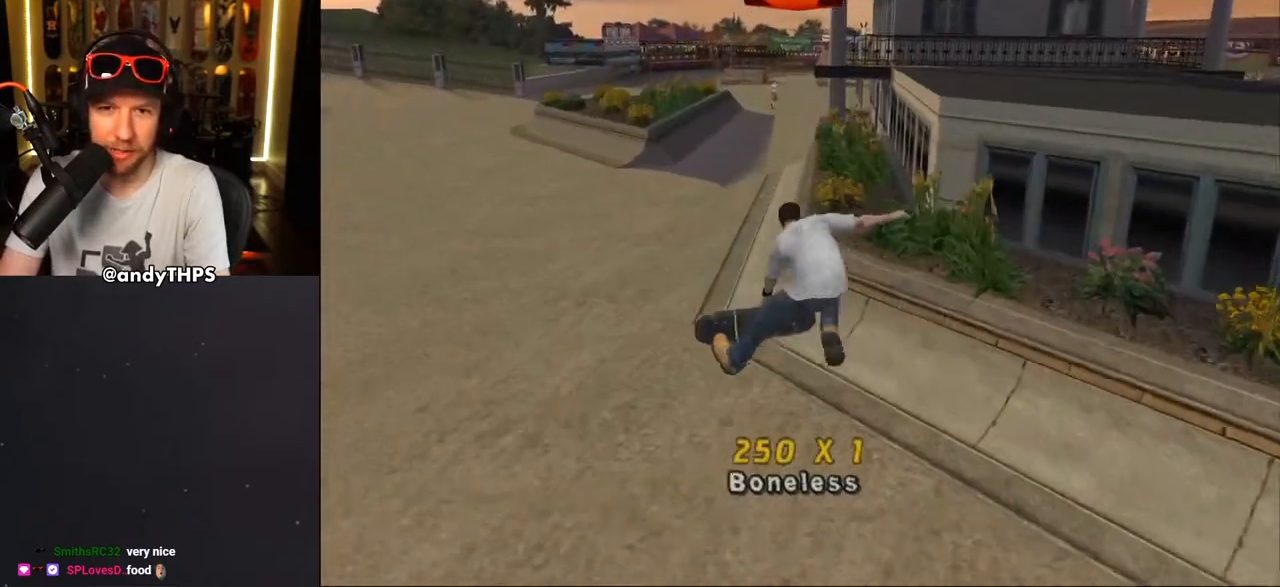
{"buttons": ["CROSS", "TRIANGLE", "DPAD_UP"], "left_stick": "center", "right_stick": "center", "events": [[17, "L1", "up"], [183, "DPAD_UP", "down"], [250, "DPAD_UP", "up"], [300, "CROSS", "up"], [300, "DPAD_UP", "down"], [300, "TRIANGLE", "down"], [483, "CROSS", "down"]]}
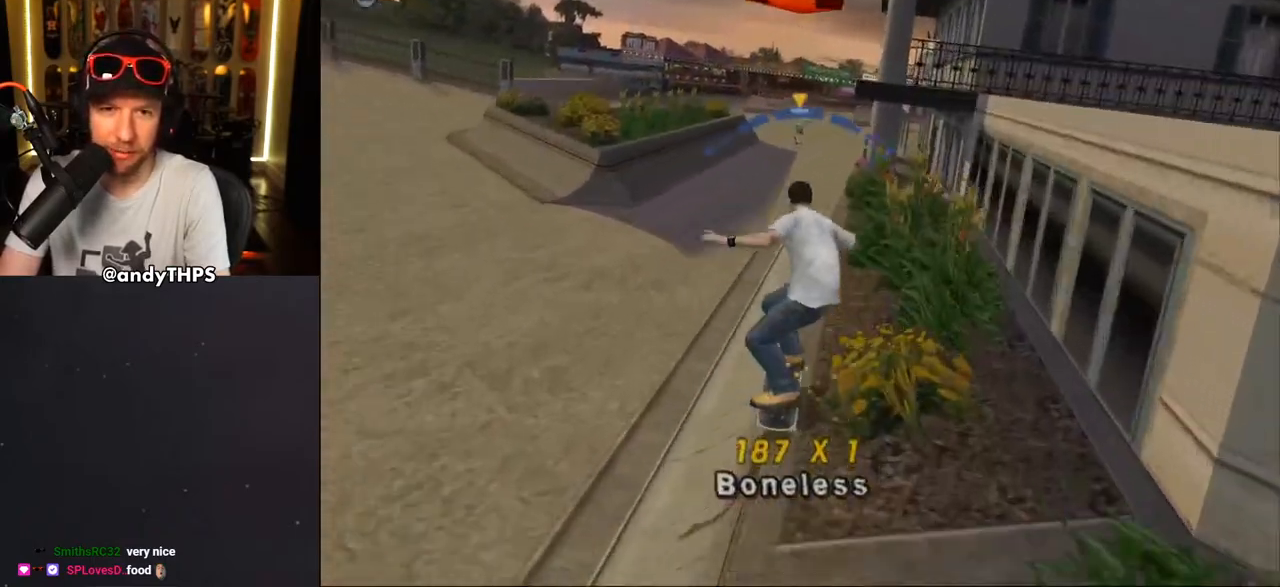
{"buttons": ["CROSS"], "left_stick": "center", "right_stick": "center", "events": [[33, "DPAD_UP", "up"], [217, "DPAD_LEFT", "down"], [217, "DPAD_UP", "down"], [317, "CROSS", "up"], [400, "CROSS", "down"], [417, "DPAD_LEFT", "up"], [433, "DPAD_UP", "up"], [433, "TRIANGLE", "up"]]}
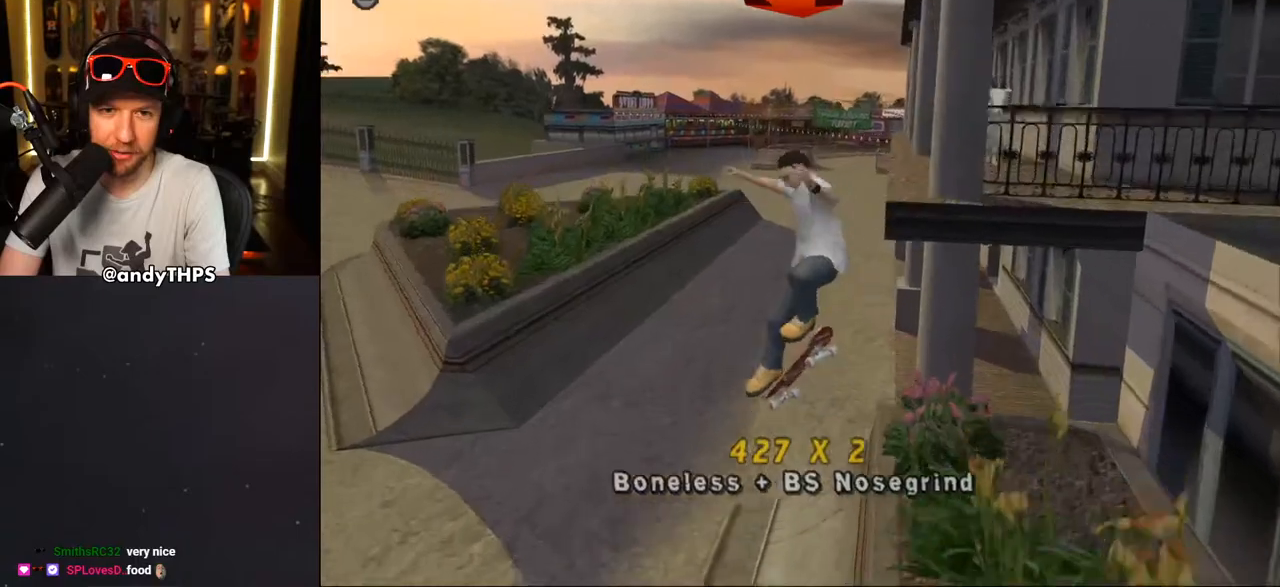
{"buttons": ["CROSS"], "left_stick": "center", "right_stick": "center", "events": [[250, "R1", "down"], [317, "R1", "up"]]}
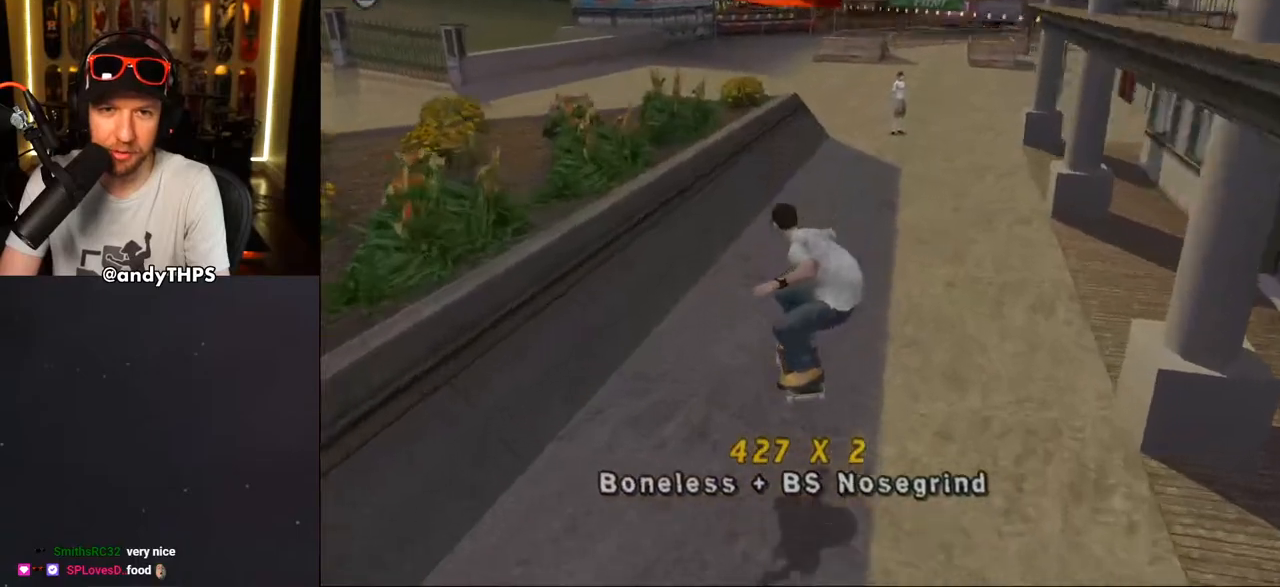
{"buttons": ["TRIANGLE", "DPAD_UP"], "left_stick": "center", "right_stick": "center", "events": [[67, "DPAD_UP", "down"], [100, "DPAD_LEFT", "down"], [233, "DPAD_LEFT", "up"], [233, "DPAD_UP", "up"], [283, "DPAD_RIGHT", "down"], [433, "DPAD_UP", "down"], [450, "CROSS", "up"], [450, "DPAD_RIGHT", "up"], [467, "TRIANGLE", "down"]]}
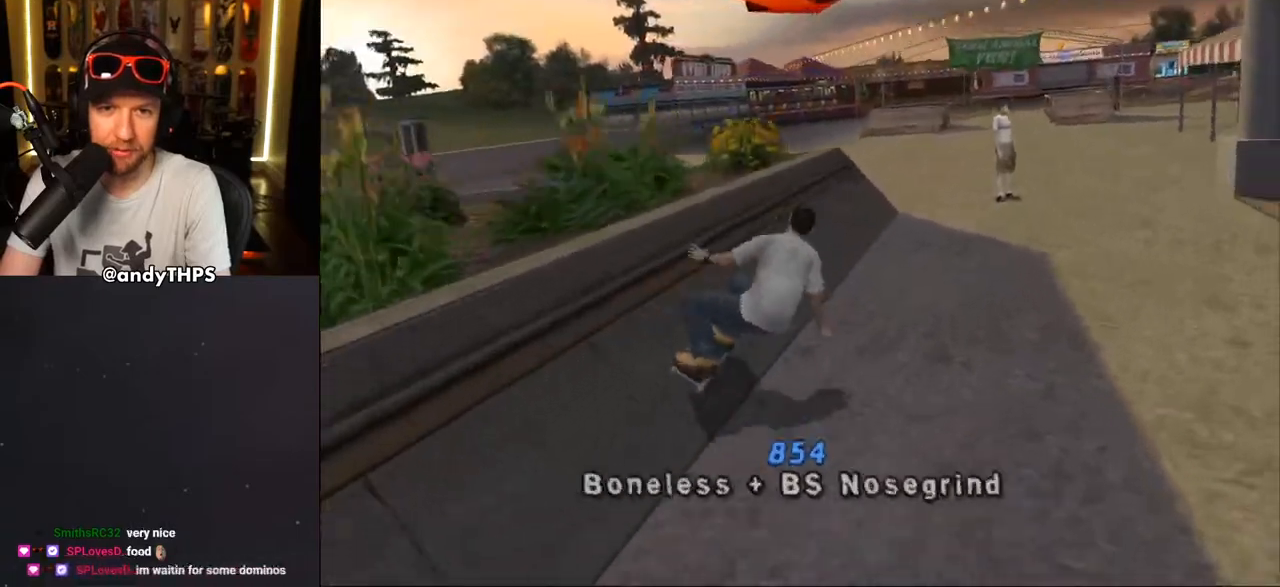
{"buttons": ["CROSS"], "left_stick": "center", "right_stick": "center", "events": [[67, "CROSS", "down"], [83, "DPAD_UP", "up"], [83, "TRIANGLE", "up"], [117, "DPAD_UP", "down"], [183, "CROSS", "up"], [217, "DPAD_UP", "up"], [250, "CROSS", "down"], [267, "DPAD_UP", "down"], [350, "DPAD_UP", "up"], [417, "DPAD_UP", "down"], [467, "DPAD_UP", "up"]]}
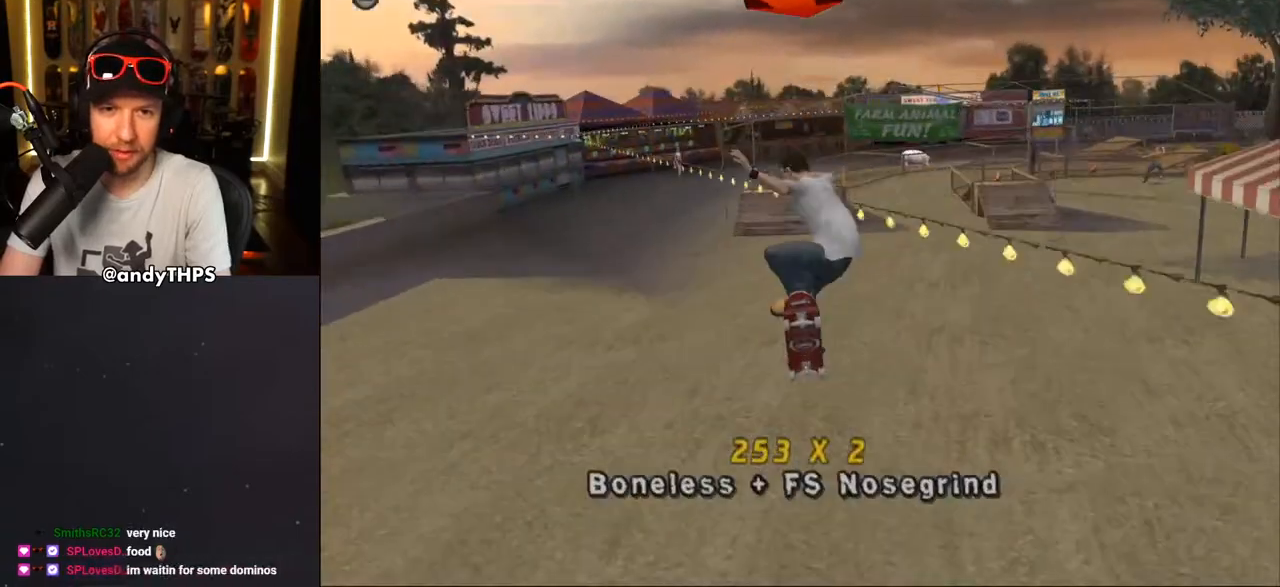
{"buttons": ["CROSS"], "left_stick": "center", "right_stick": "center", "events": [[67, "DPAD_UP", "down"], [367, "DPAD_UP", "up"], [417, "DPAD_UP", "down"], [500, "DPAD_UP", "up"]]}
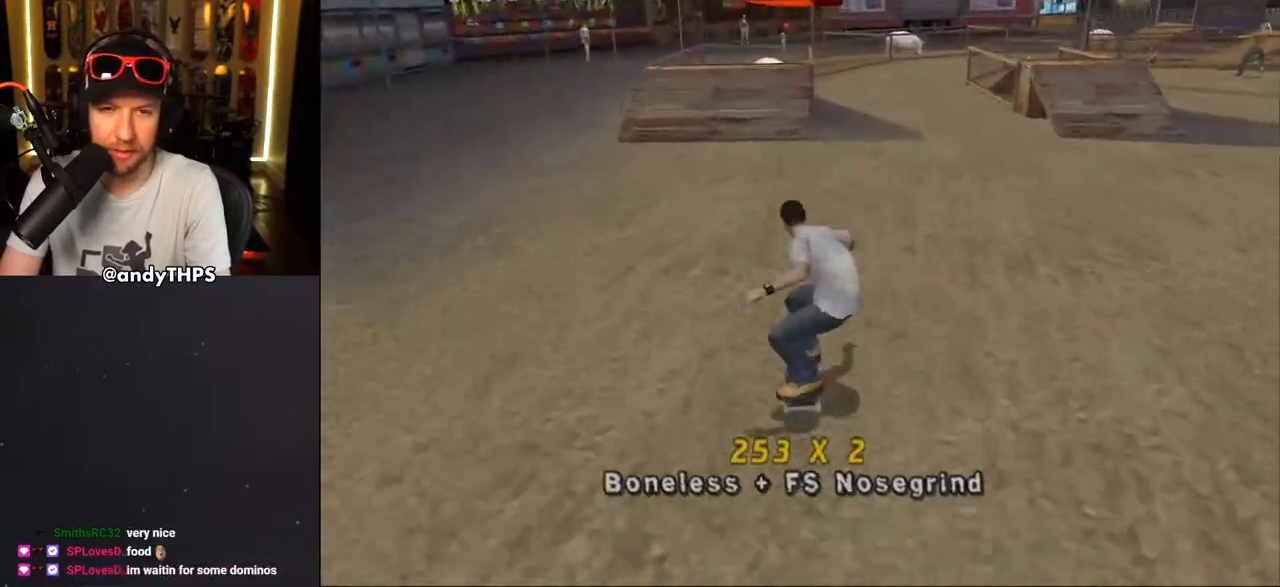
{"buttons": ["DPAD_UP"], "left_stick": "center", "right_stick": "center", "events": [[50, "DPAD_UP", "down"], [183, "CROSS", "up"], [250, "DPAD_UP", "up"], [317, "DPAD_UP", "down"], [383, "DPAD_UP", "up"], [433, "DPAD_UP", "down"]]}